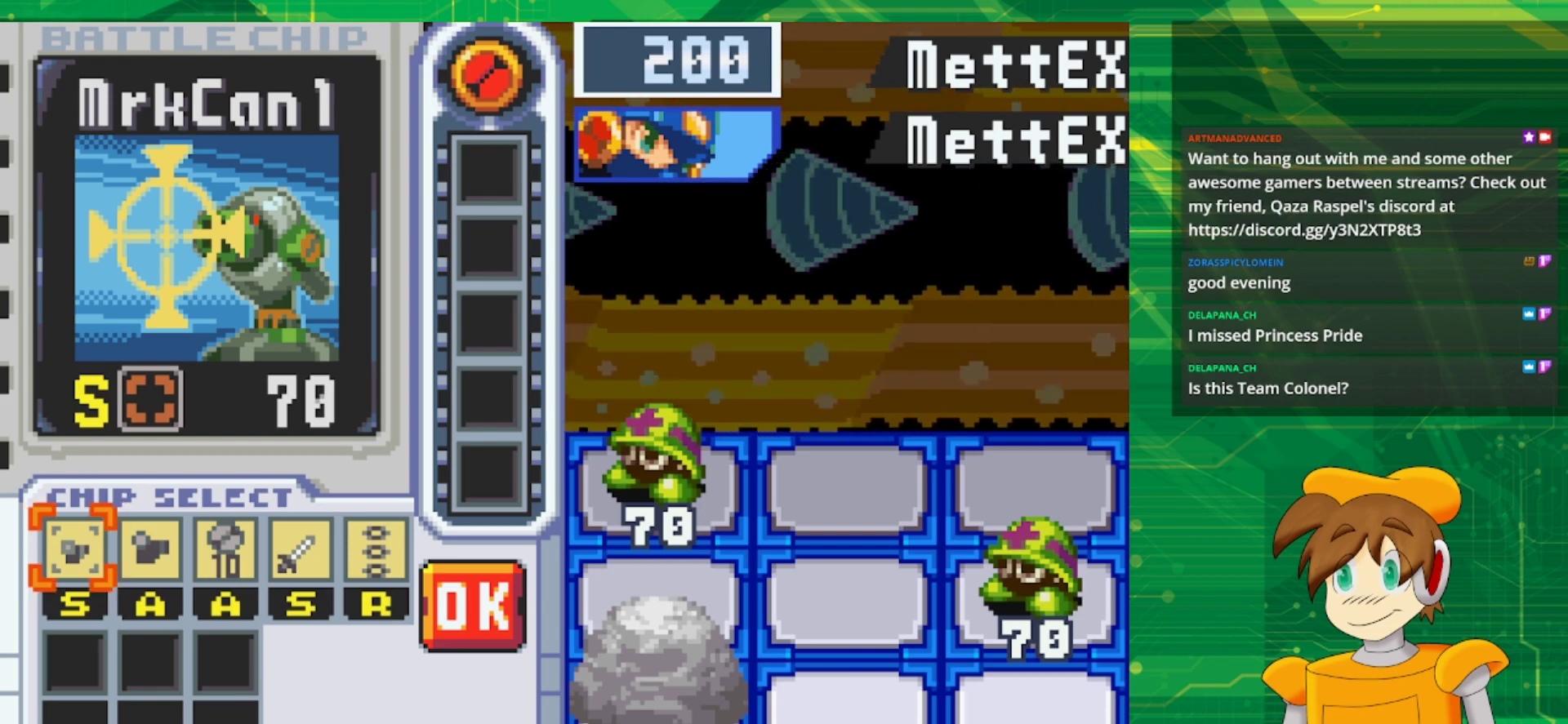
Gameplay with a controller (Nintendo layout); each line is a JSON object with the inputs held at the frame after it. "events" lists button and stick changes between this image and that frame as [ms after this image, input, new state], when the widget could be followed in between. Not read: L1 L3 R3.
{"buttons": ["DPAD_RIGHT"], "events": [[50, "DPAD_RIGHT", "down"], [133, "DPAD_RIGHT", "up"], [417, "DPAD_RIGHT", "down"]]}
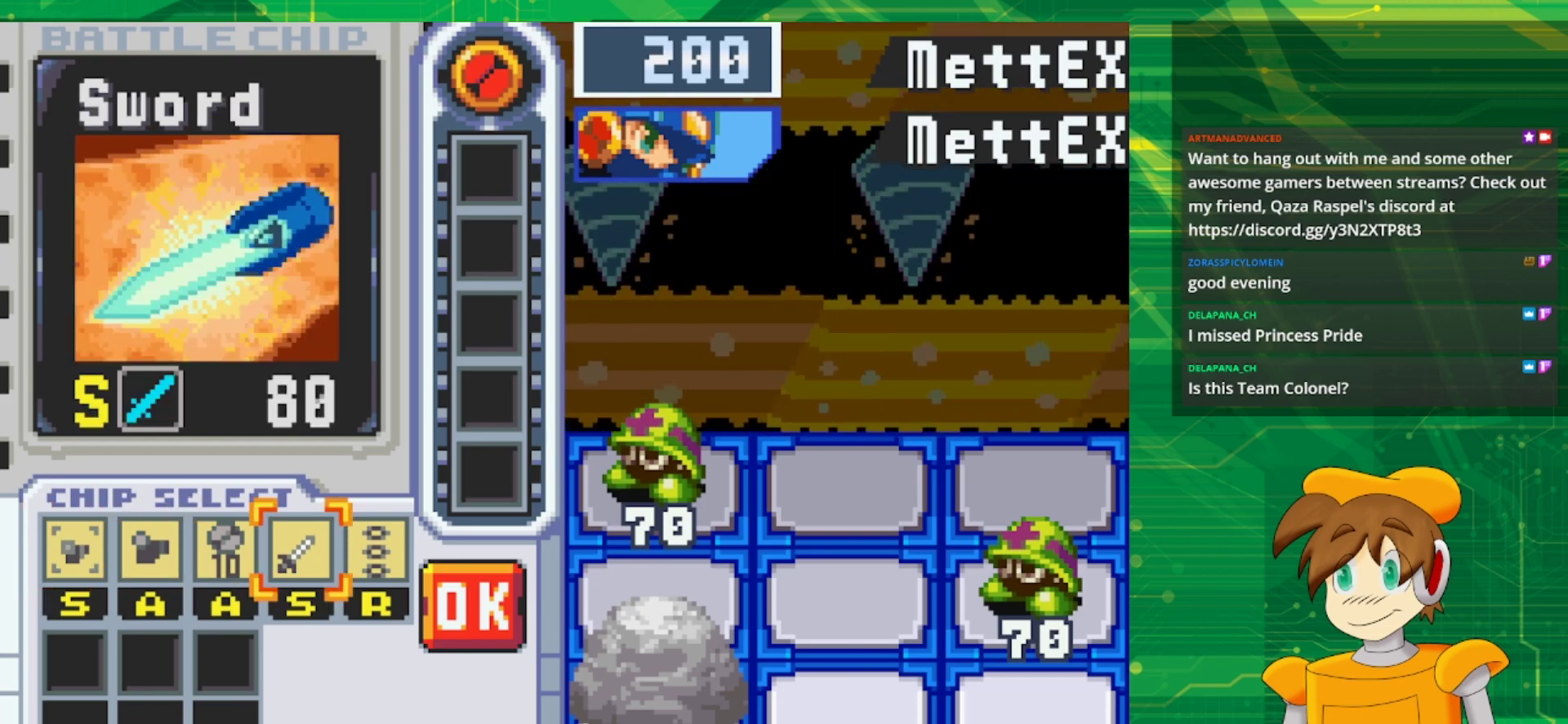
{"buttons": [], "events": [[50, "DPAD_RIGHT", "up"], [200, "A", "down"], [333, "A", "up"], [400, "DPAD_LEFT", "down"], [483, "DPAD_LEFT", "up"]]}
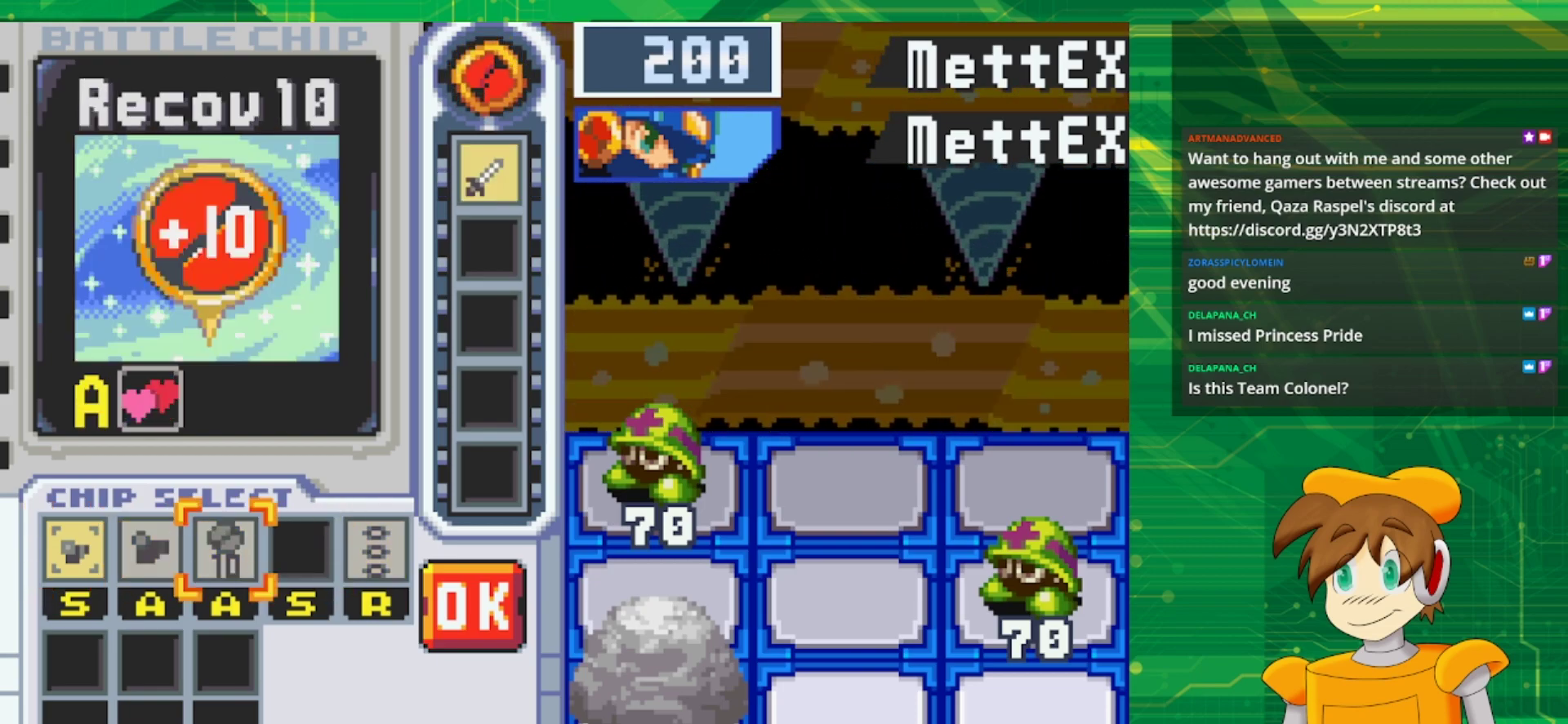
{"buttons": [], "events": [[100, "DPAD_LEFT", "down"], [183, "DPAD_LEFT", "up"], [300, "DPAD_LEFT", "down"], [350, "DPAD_LEFT", "up"]]}
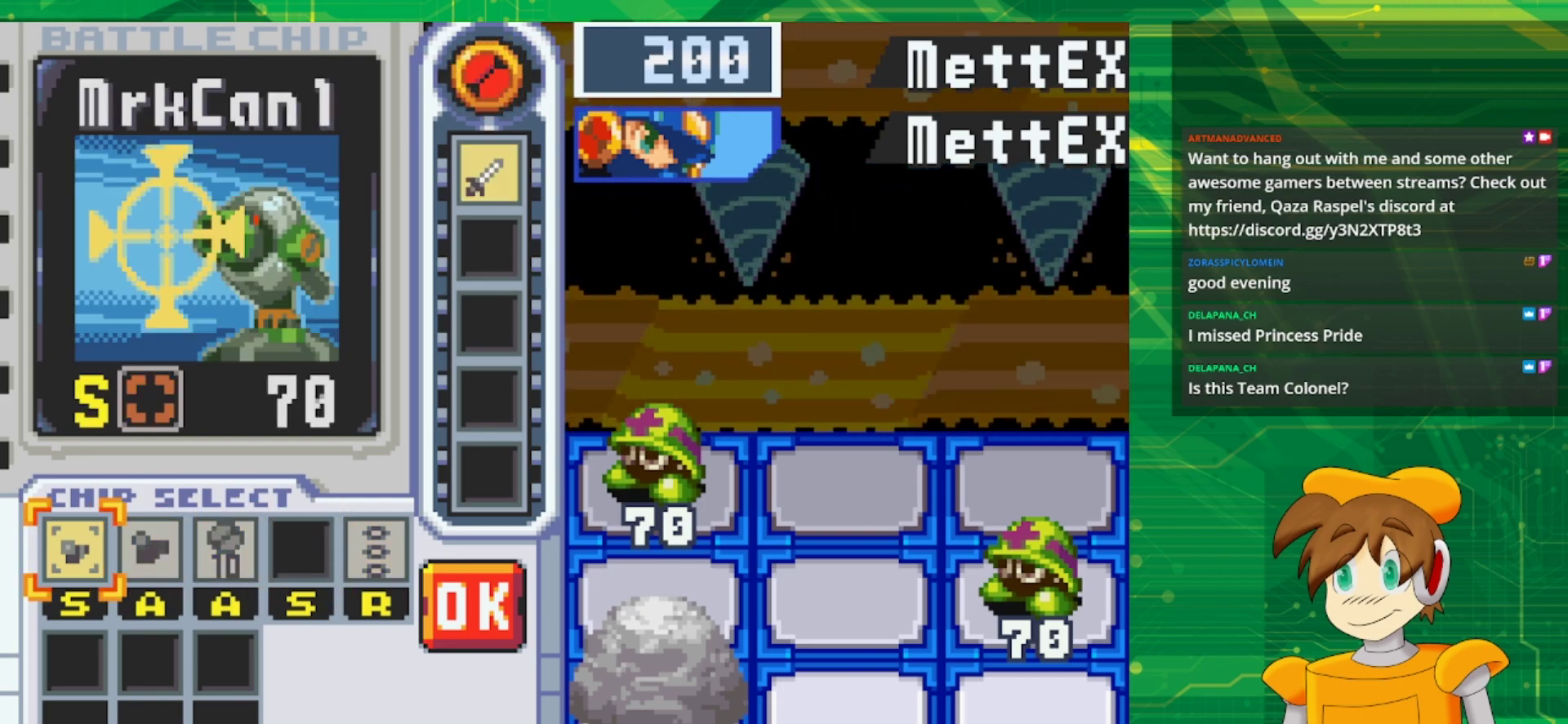
{"buttons": [], "events": [[83, "A", "down"], [267, "A", "up"], [350, "DPAD_RIGHT", "down"], [433, "DPAD_RIGHT", "up"]]}
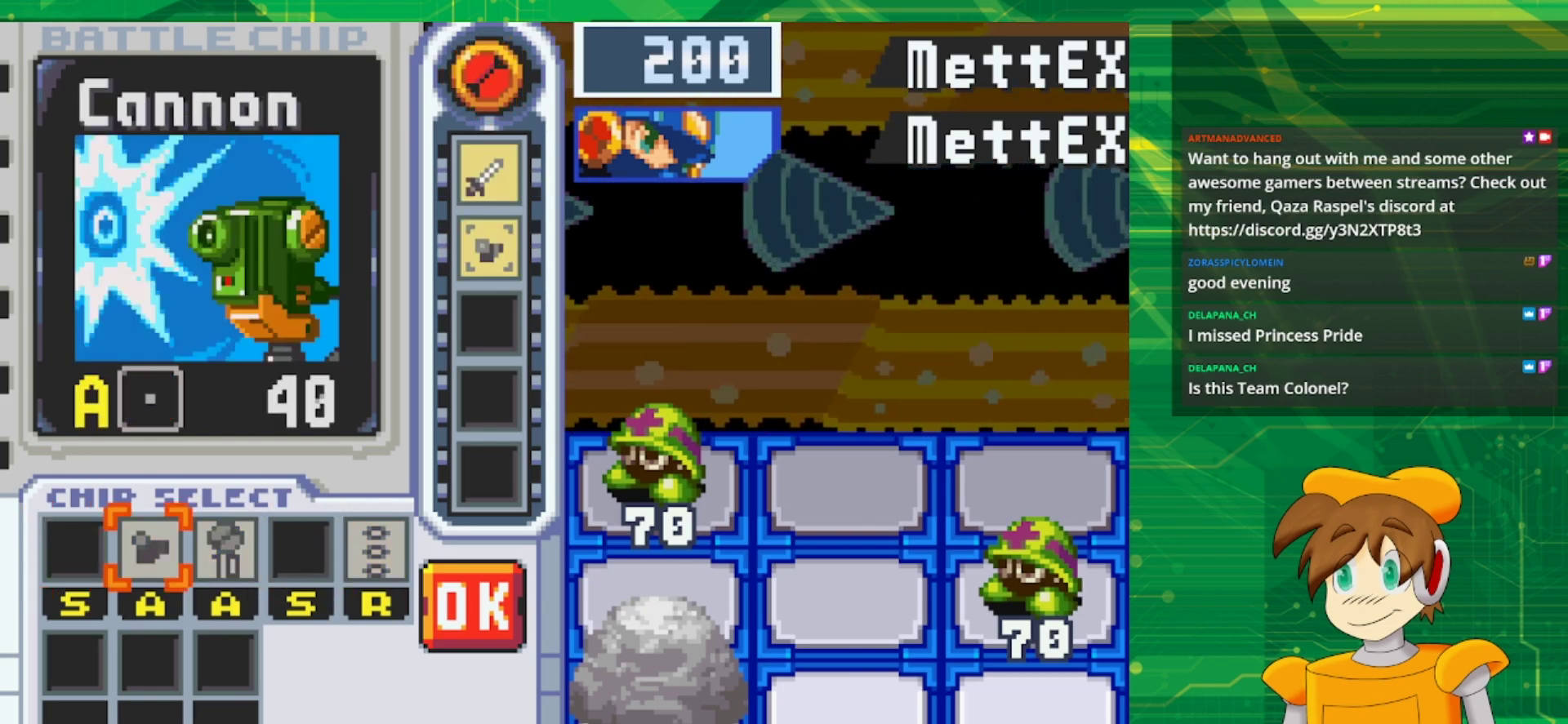
{"buttons": ["DPAD_RIGHT"], "events": [[50, "DPAD_RIGHT", "down"], [133, "DPAD_RIGHT", "up"], [267, "DPAD_RIGHT", "down"], [333, "DPAD_RIGHT", "up"], [400, "DPAD_RIGHT", "down"]]}
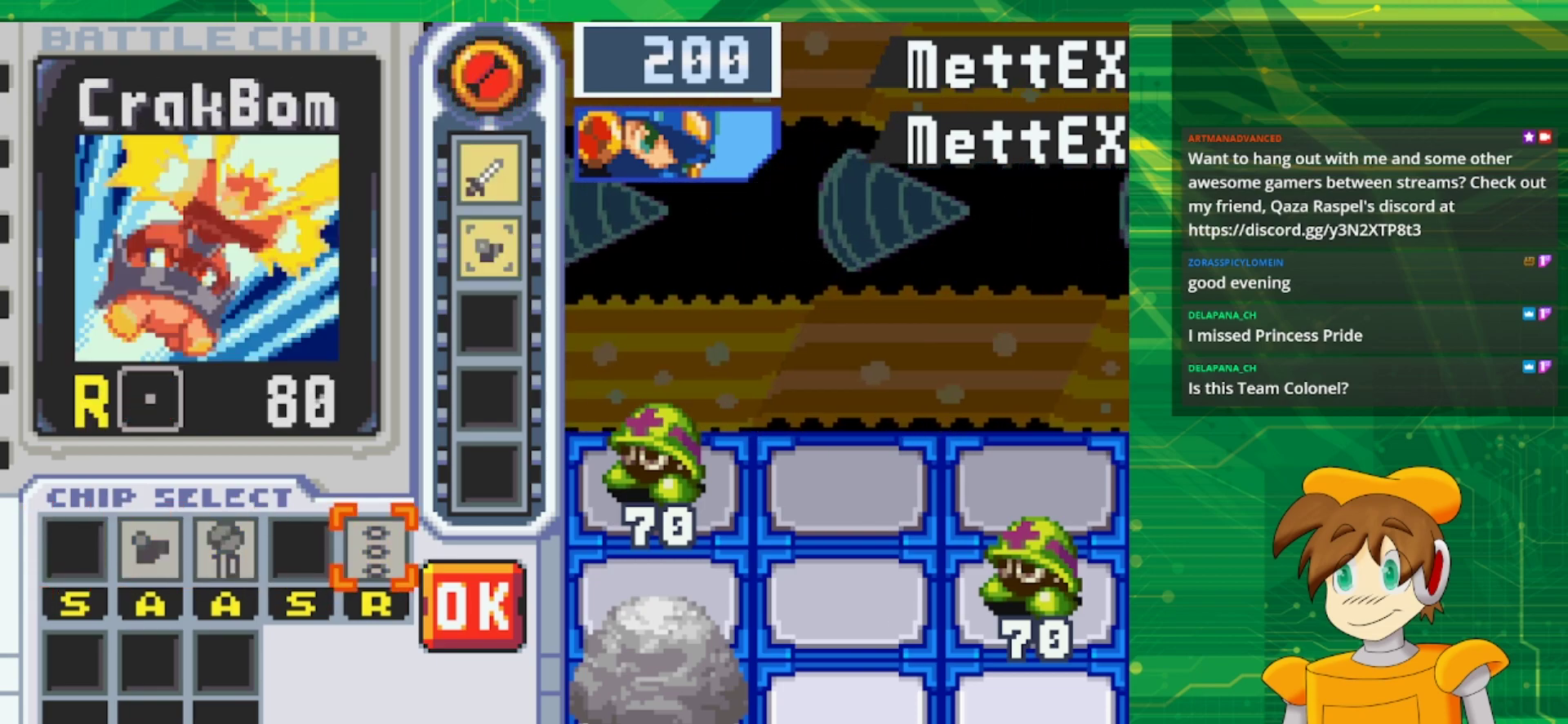
{"buttons": [], "events": [[67, "DPAD_RIGHT", "up"], [183, "DPAD_RIGHT", "down"], [317, "A", "down"], [317, "DPAD_RIGHT", "up"], [483, "A", "up"]]}
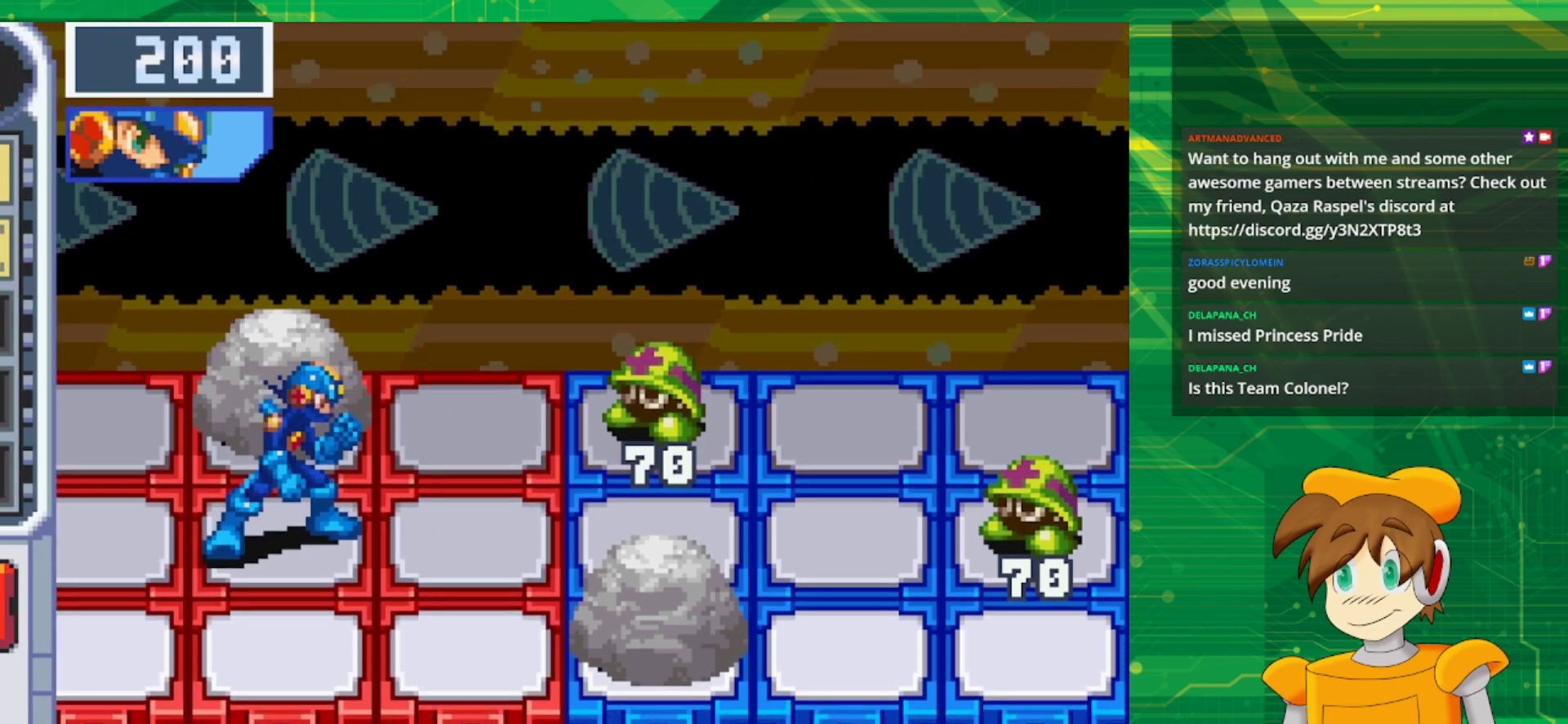
{"buttons": [], "events": []}
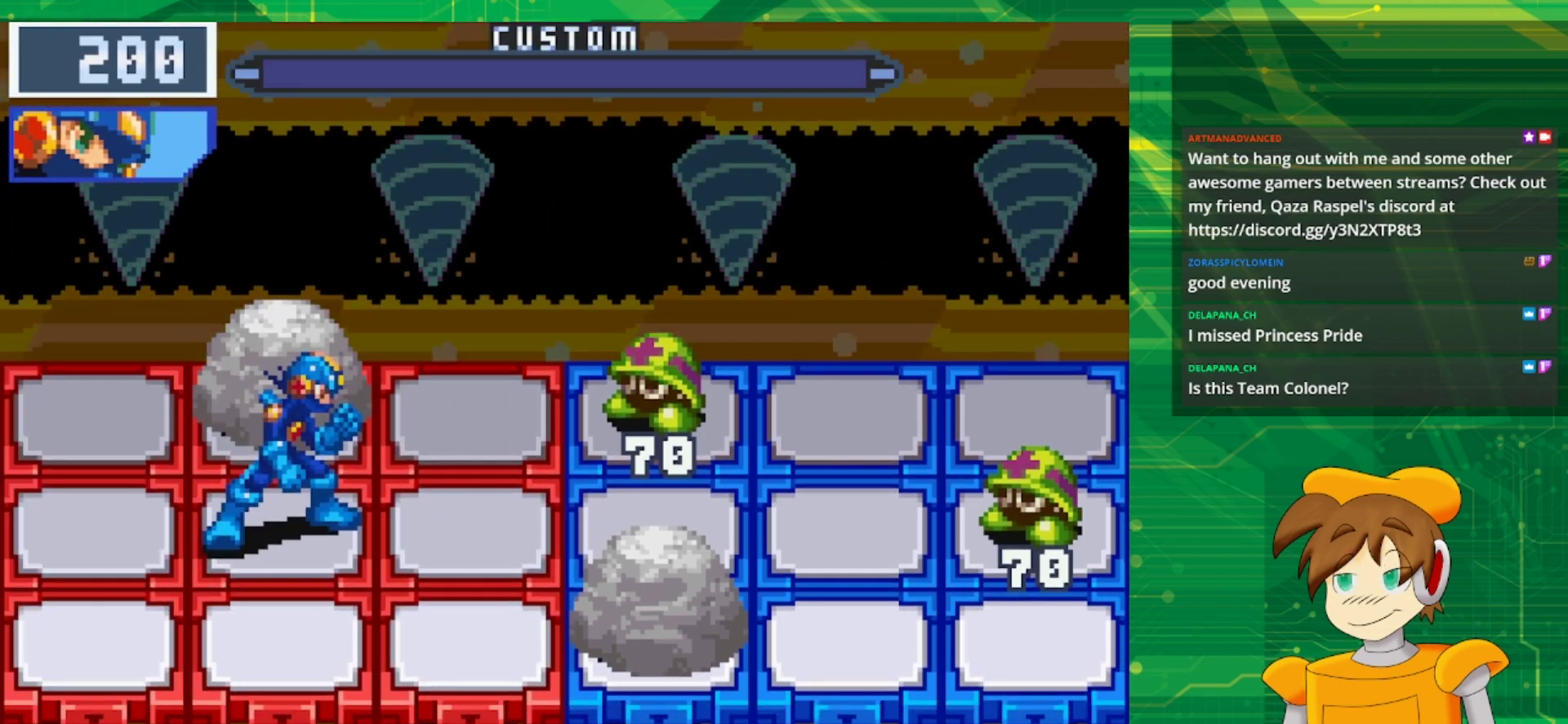
{"buttons": [], "events": []}
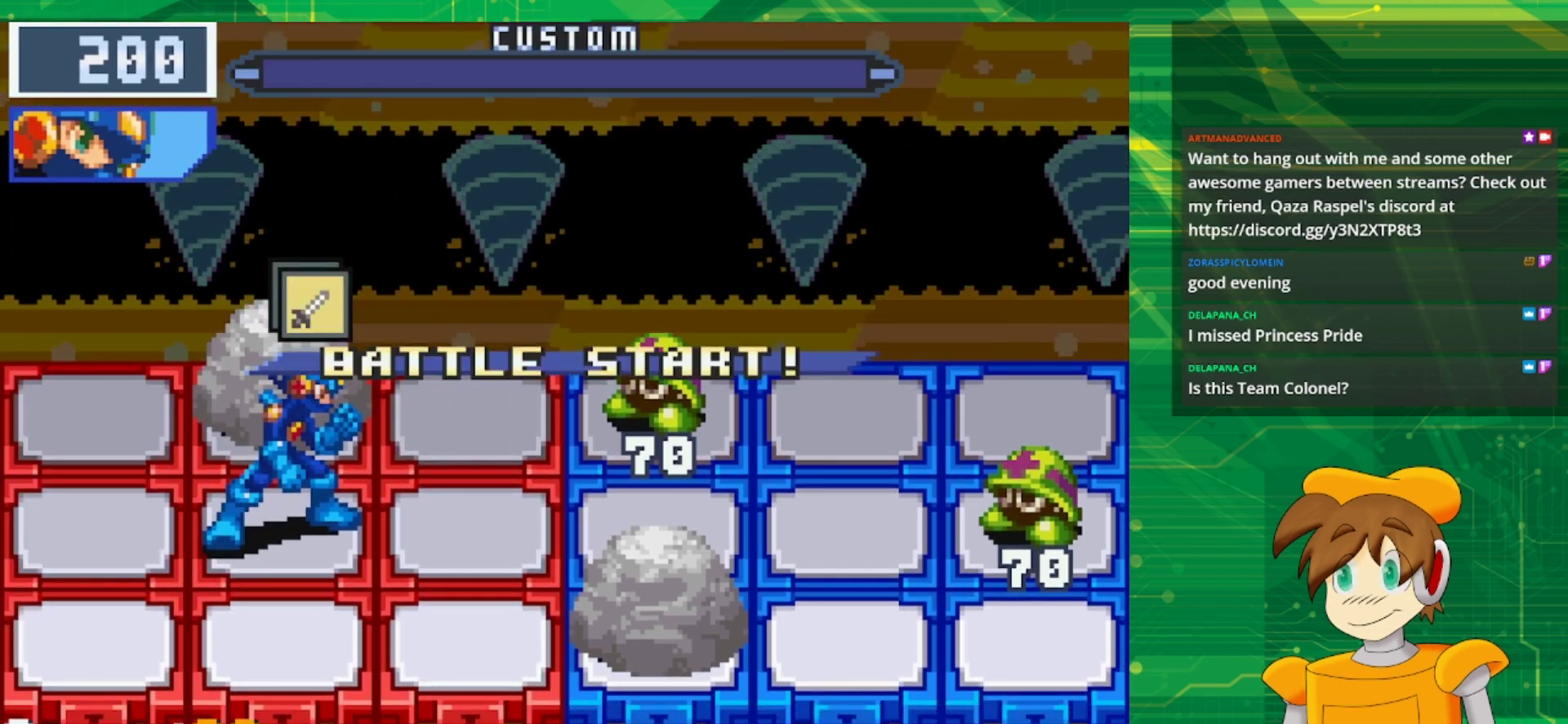
{"buttons": [], "events": []}
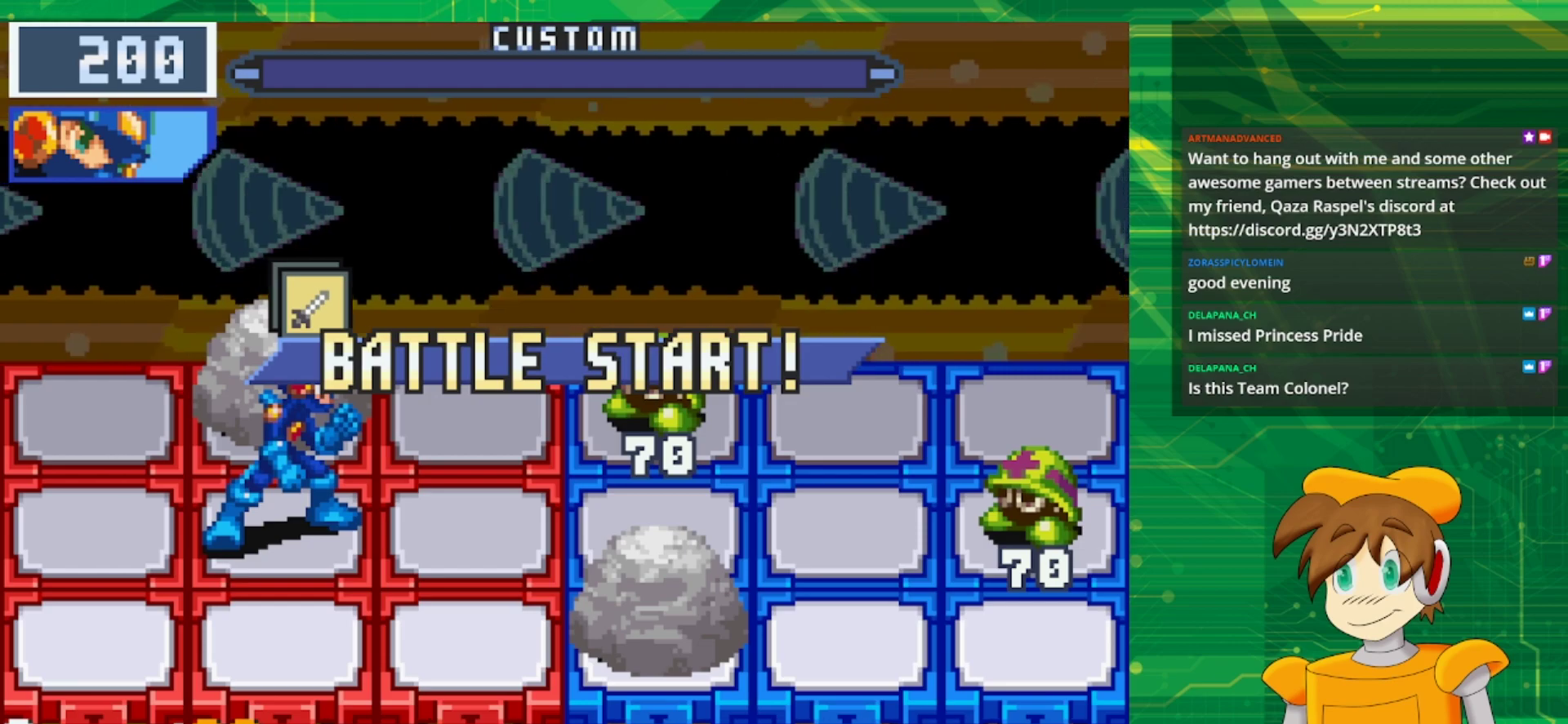
{"buttons": [], "events": []}
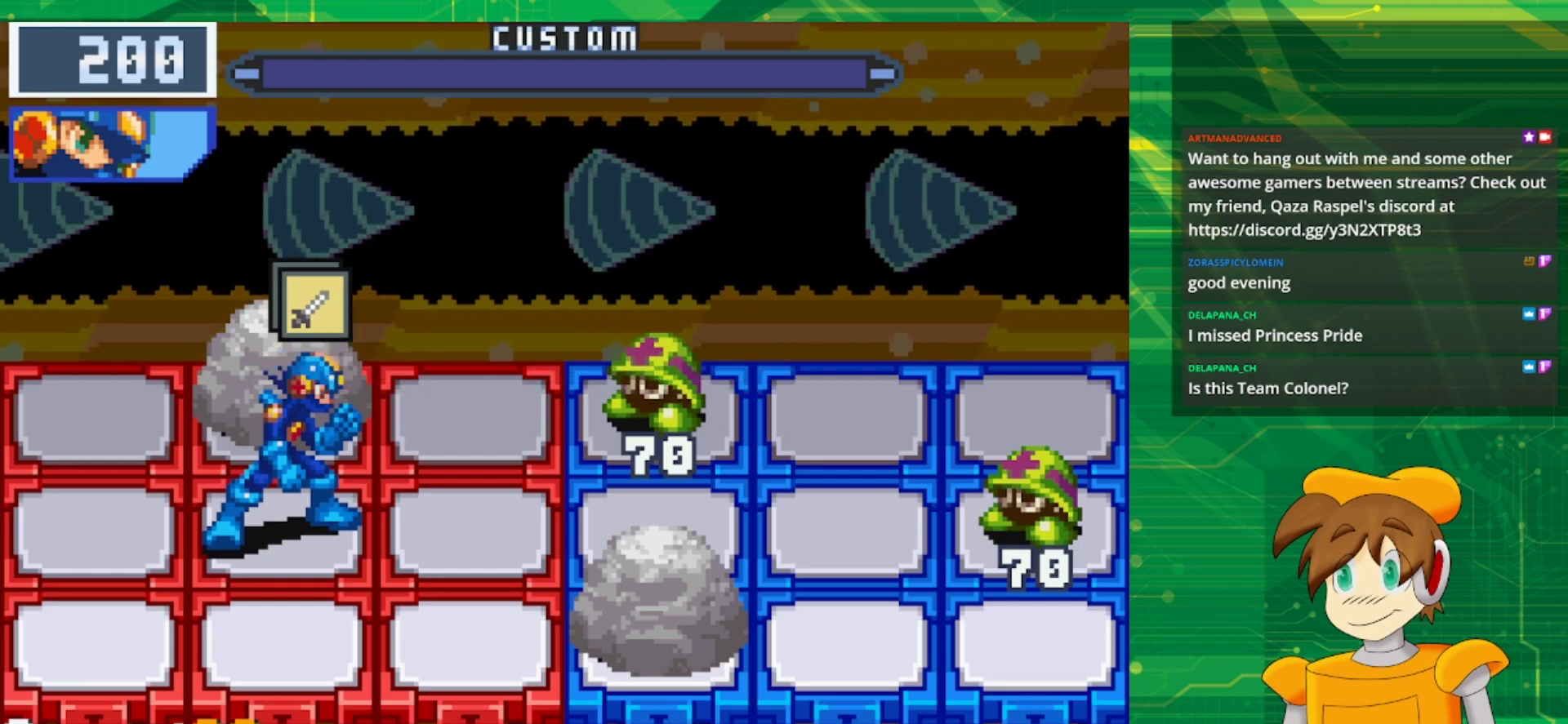
{"buttons": [], "events": [[50, "DPAD_RIGHT", "down"], [217, "DPAD_RIGHT", "up"]]}
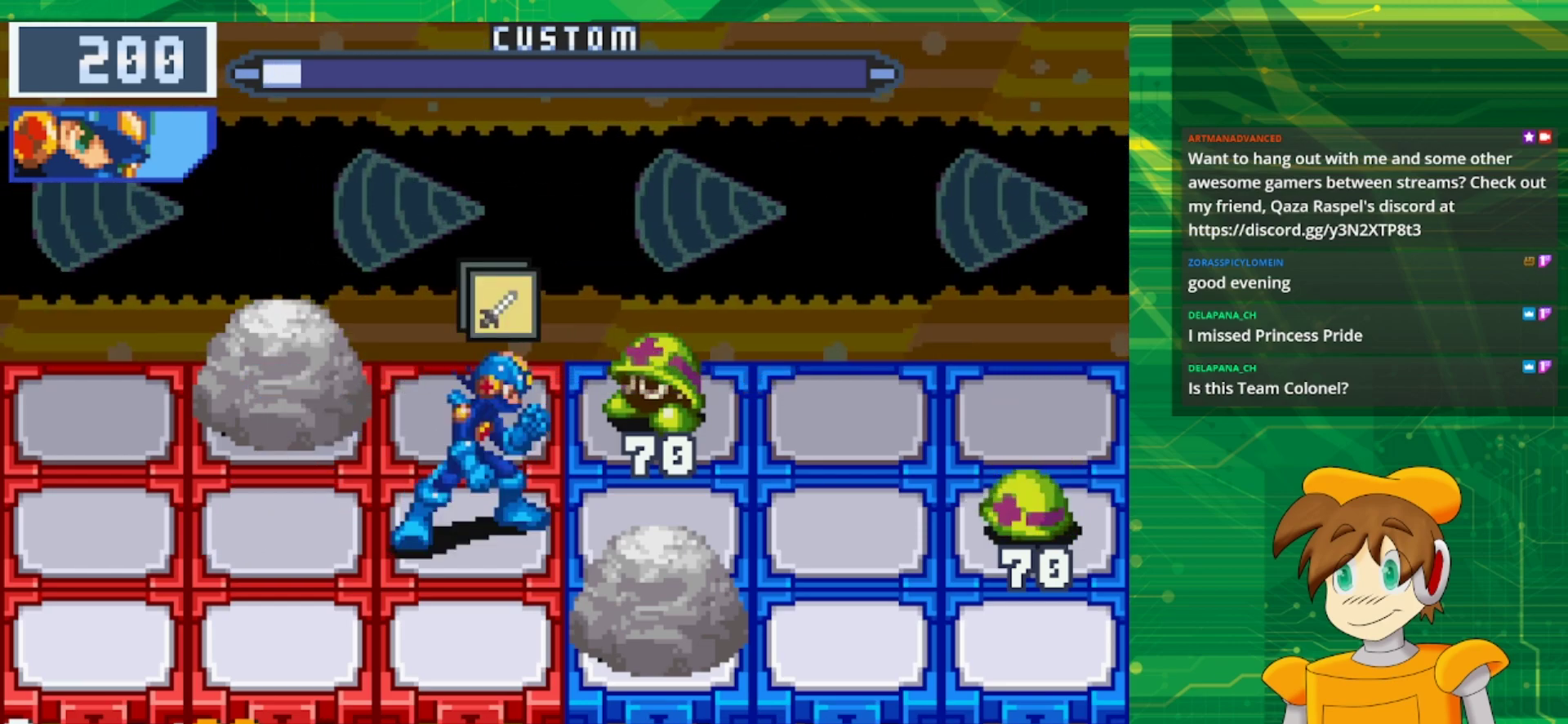
{"buttons": [], "events": []}
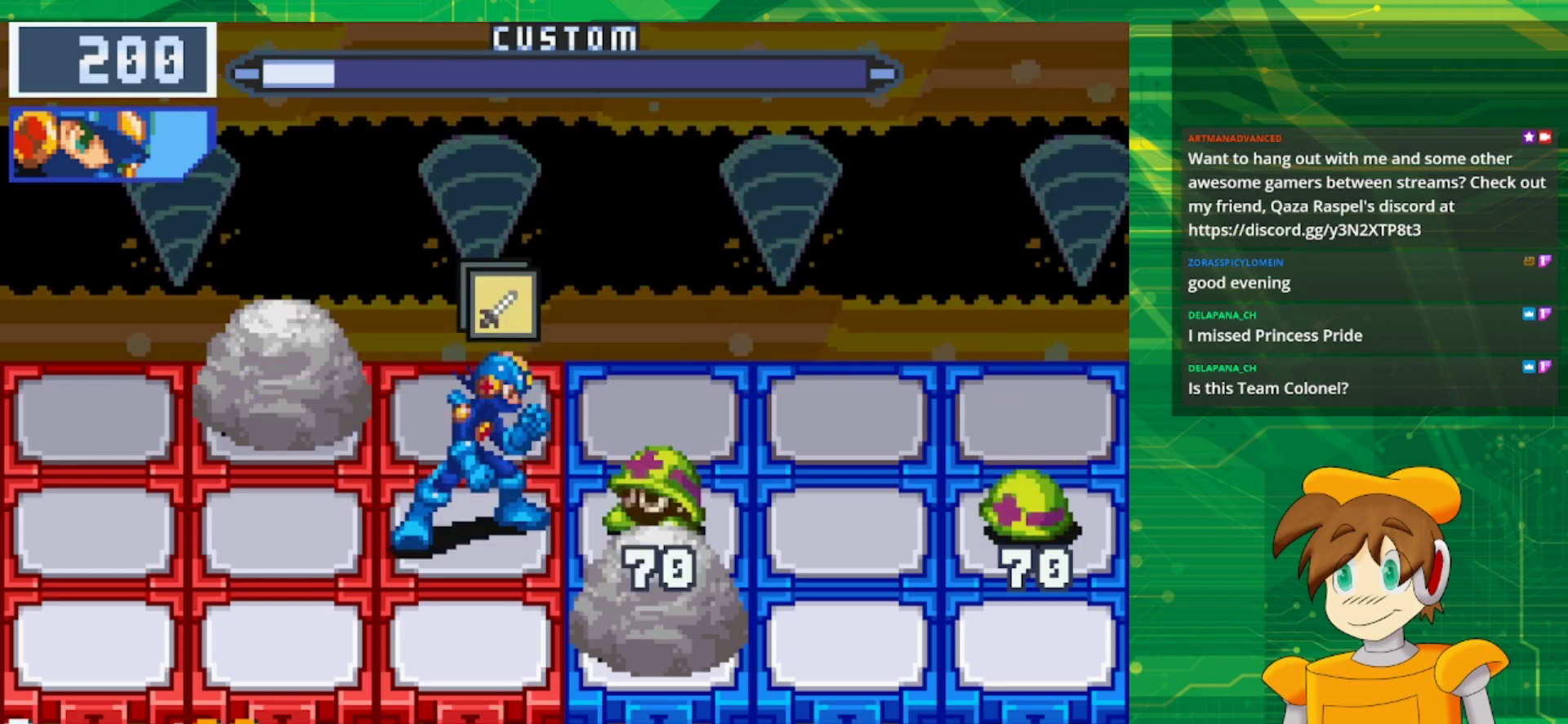
{"buttons": ["A"], "events": [[400, "A", "down"]]}
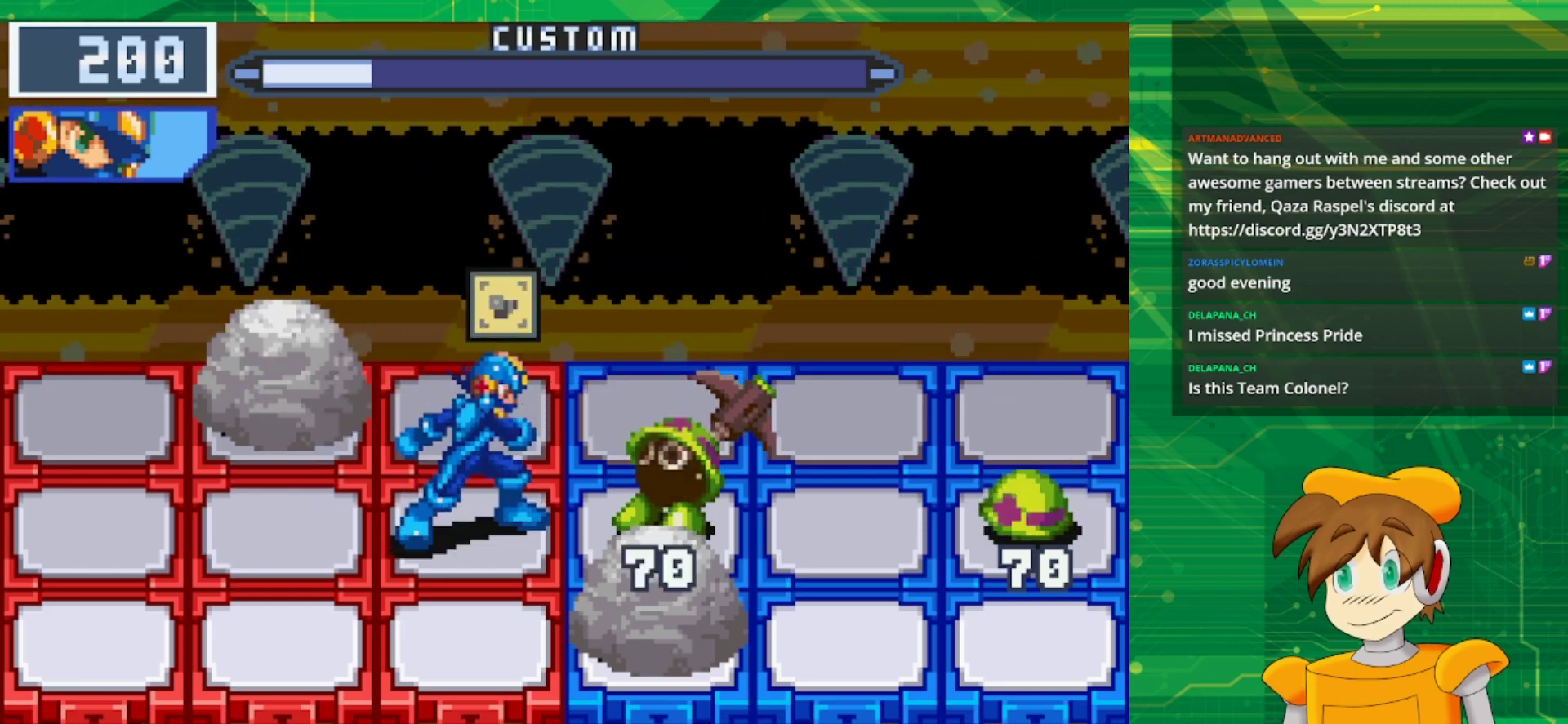
{"buttons": [], "events": [[33, "A", "up"]]}
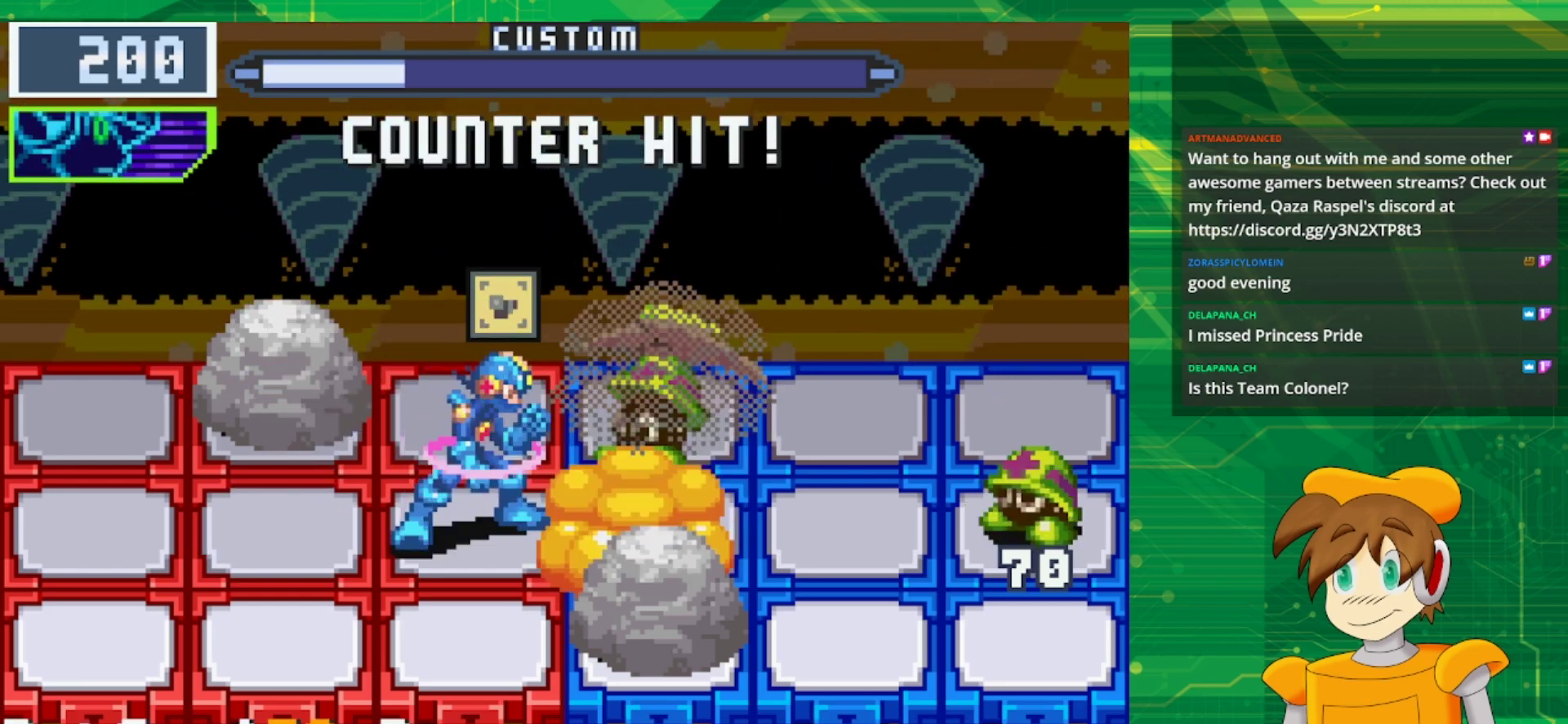
{"buttons": [], "events": [[183, "DPAD_UP", "down"], [300, "DPAD_UP", "up"]]}
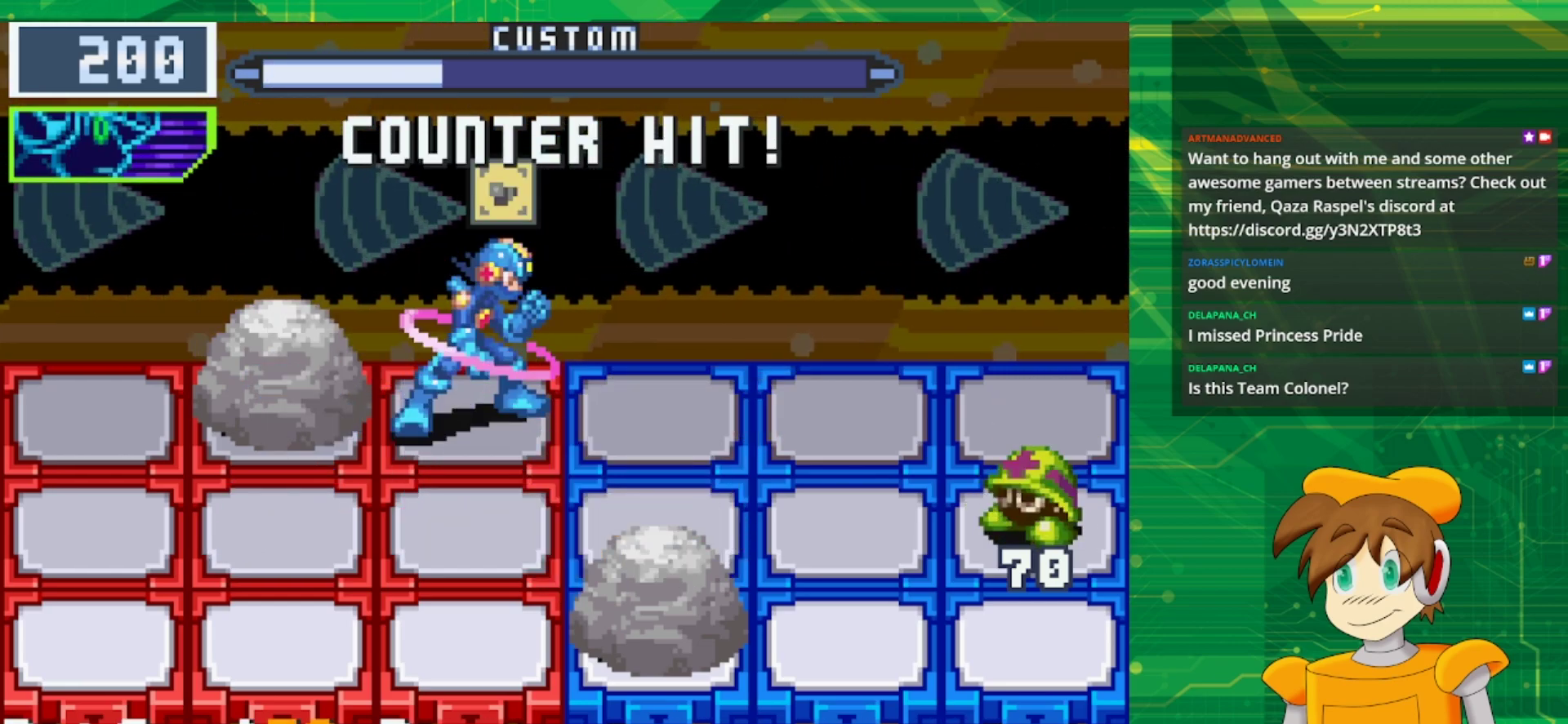
{"buttons": ["A"], "events": [[117, "A", "down"]]}
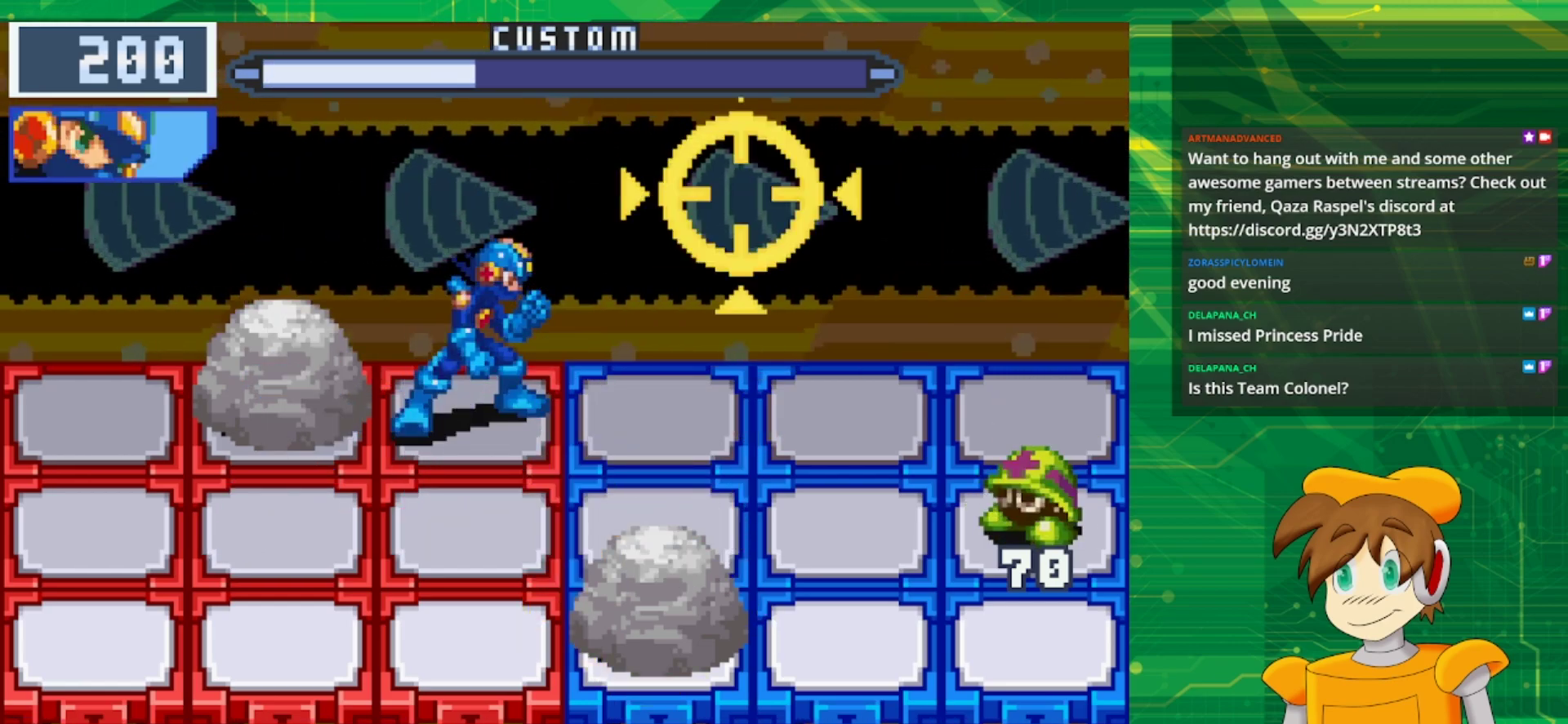
{"buttons": ["A"], "events": []}
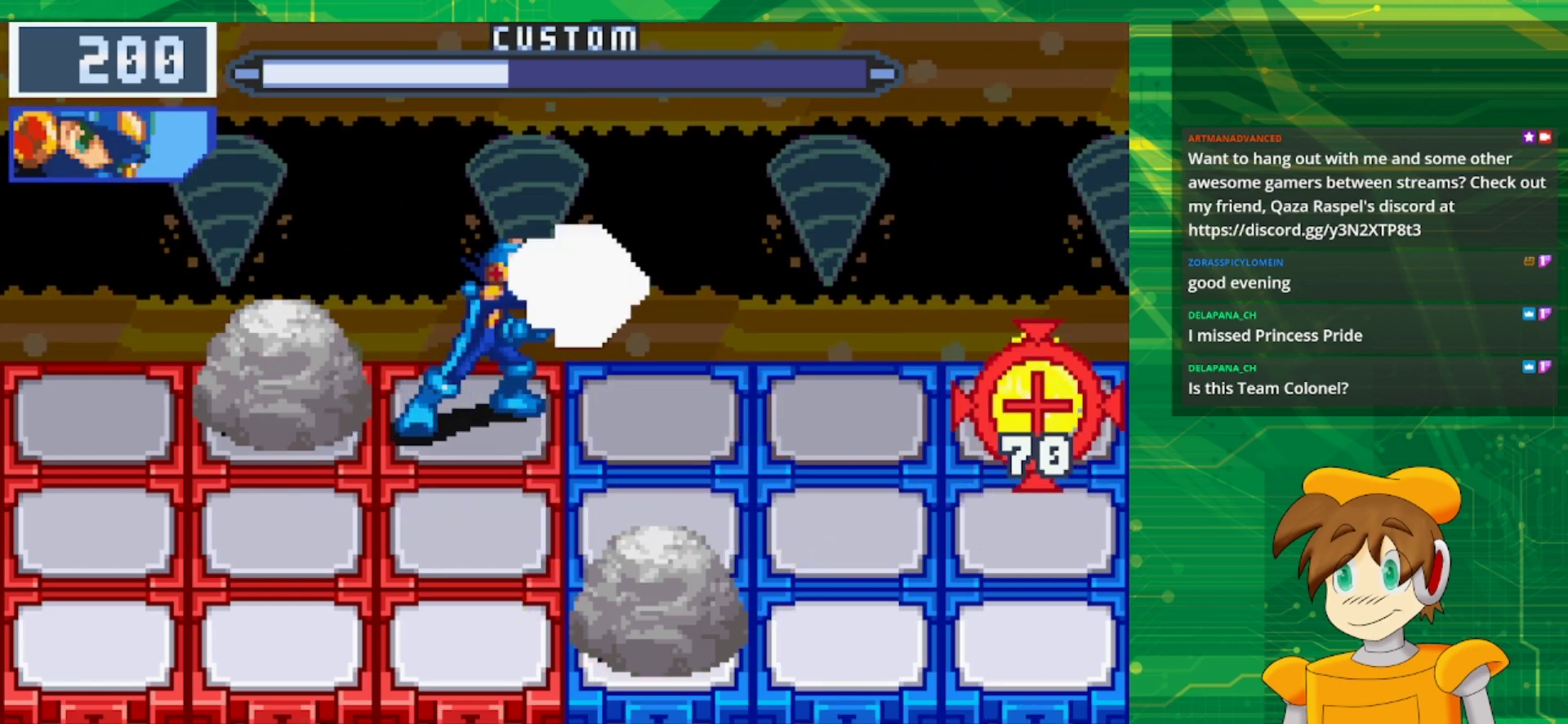
{"buttons": [], "events": [[233, "A", "up"]]}
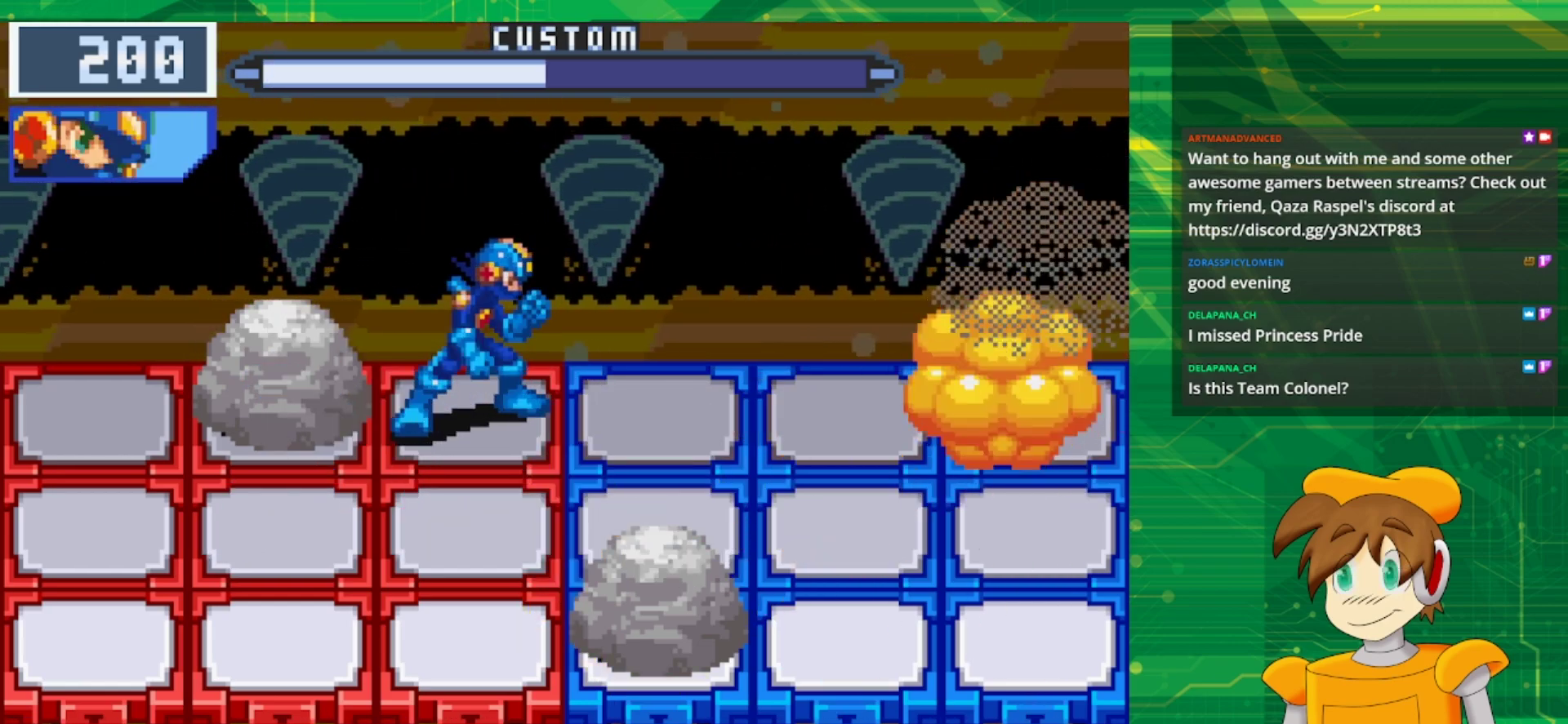
{"buttons": [], "events": []}
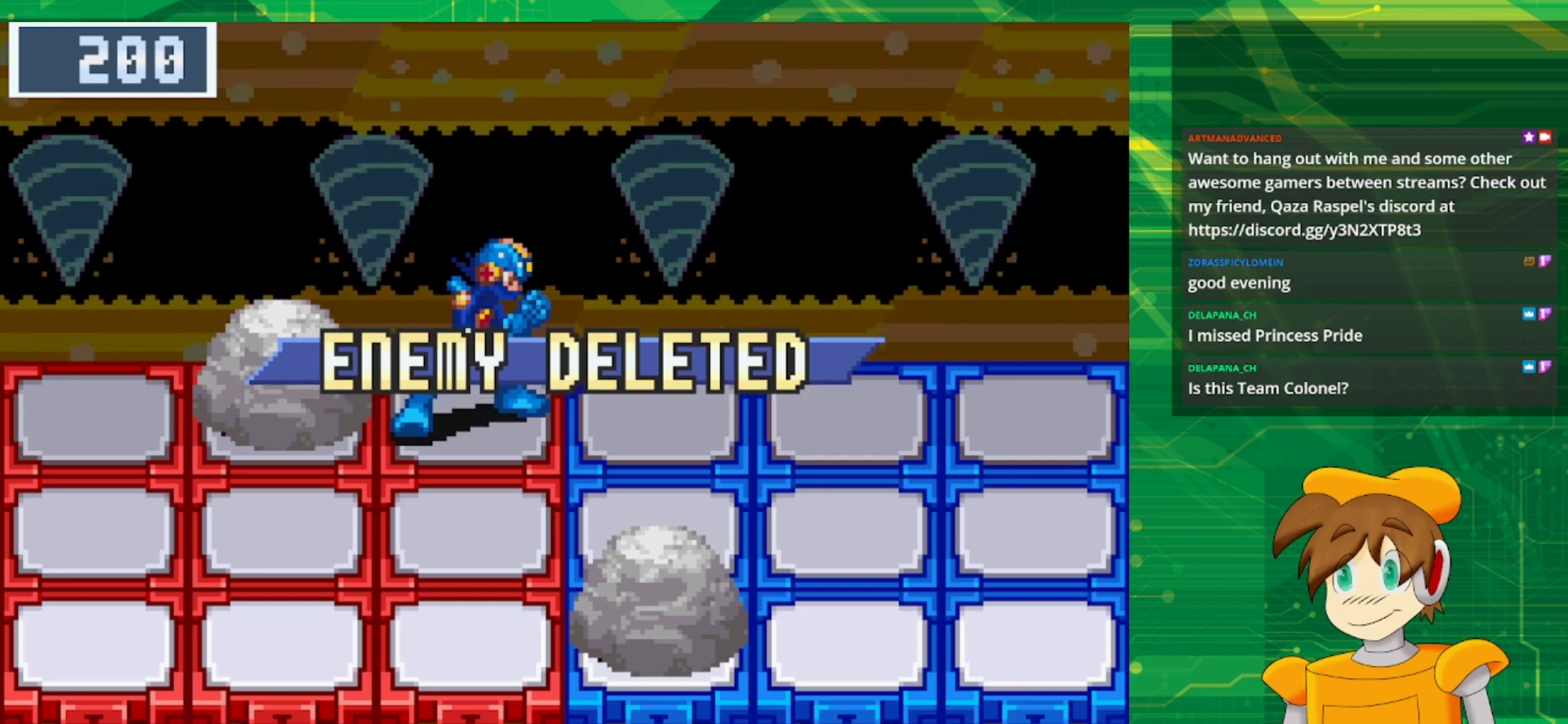
{"buttons": [], "events": []}
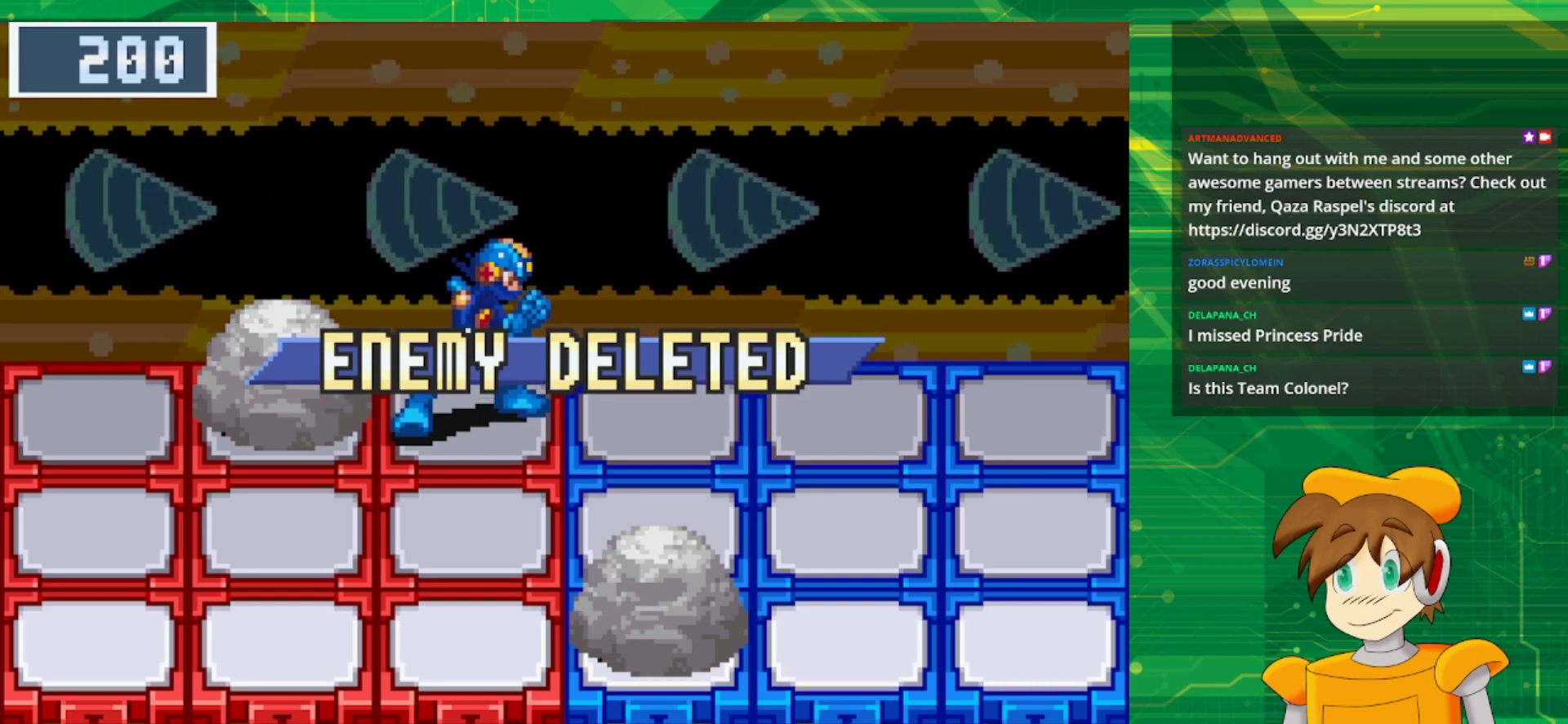
{"buttons": [], "events": []}
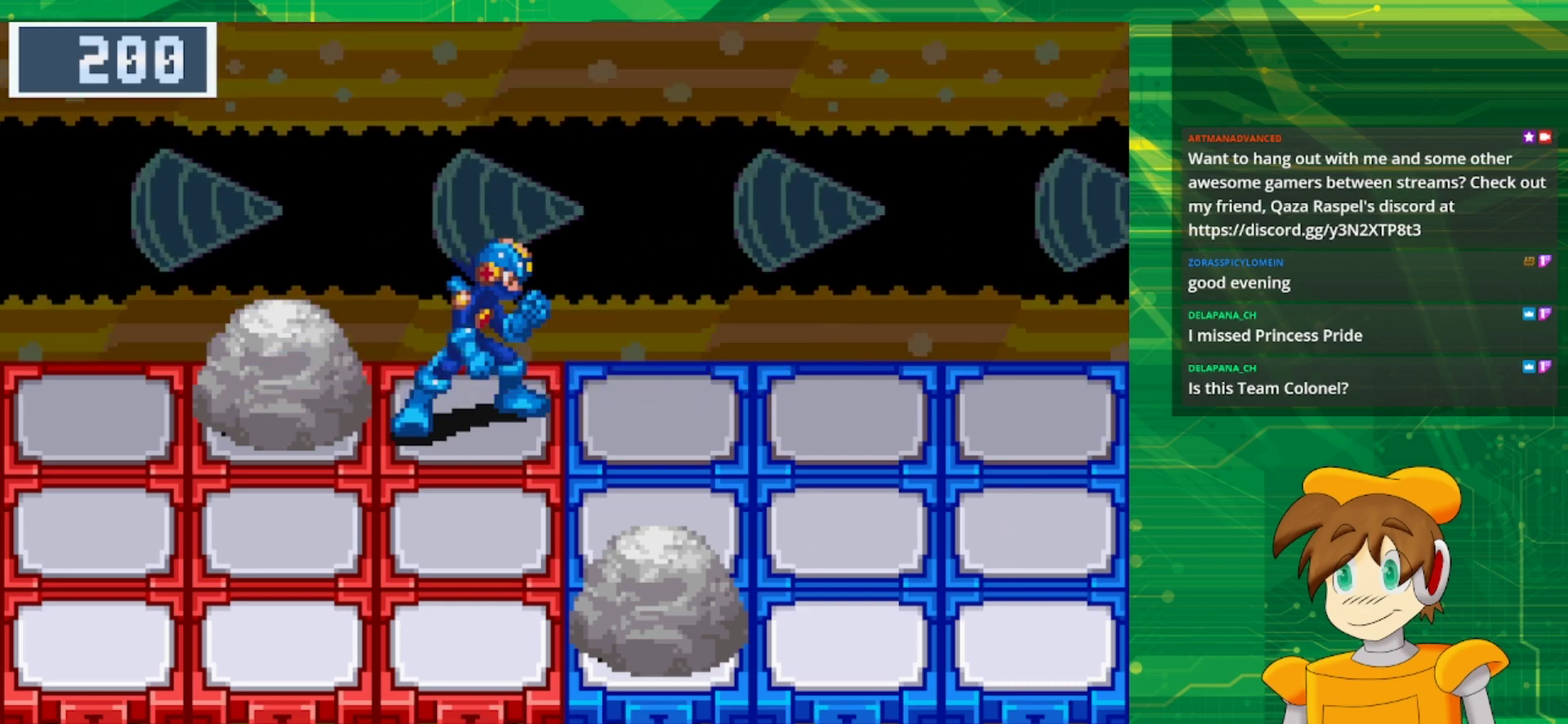
{"buttons": [], "events": []}
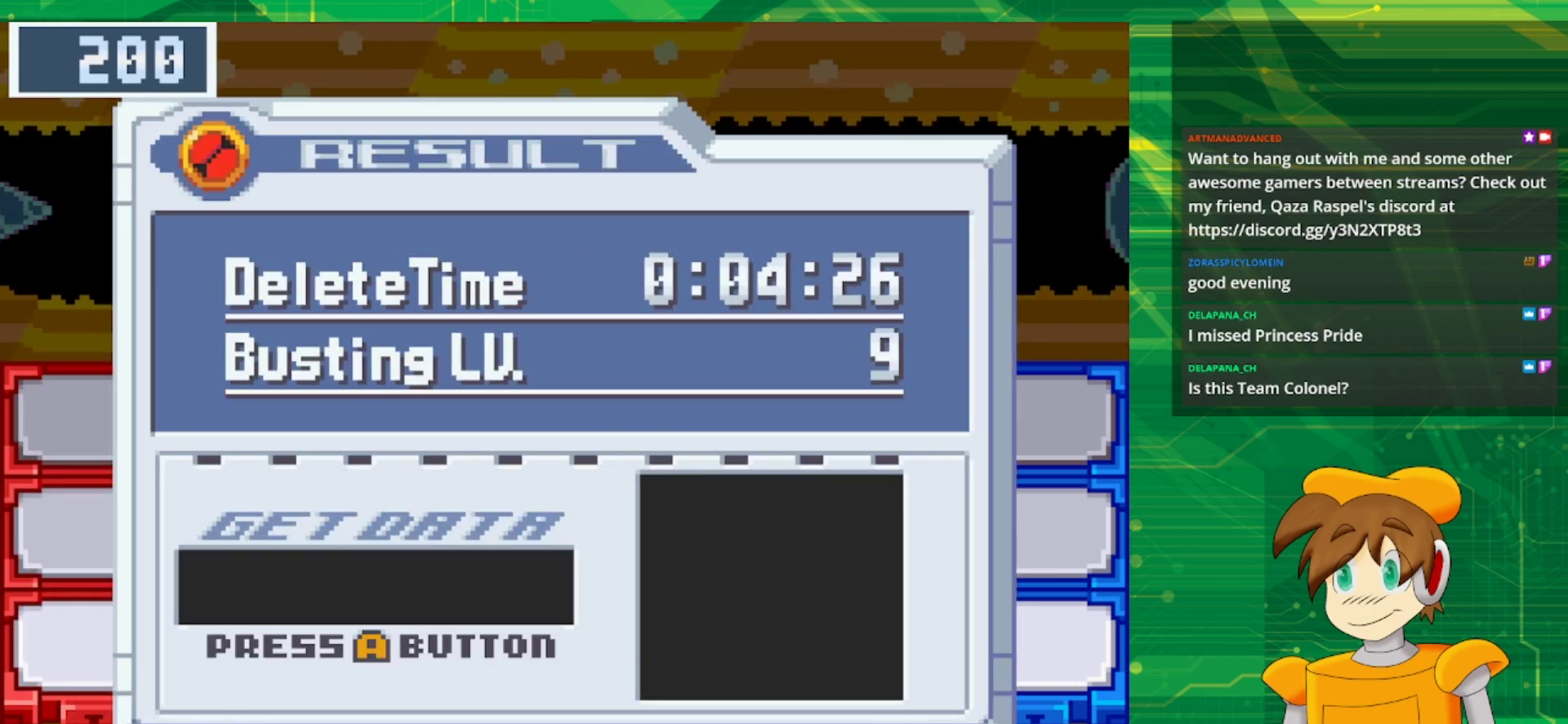
{"buttons": [], "events": [[133, "A", "down"], [300, "A", "up"]]}
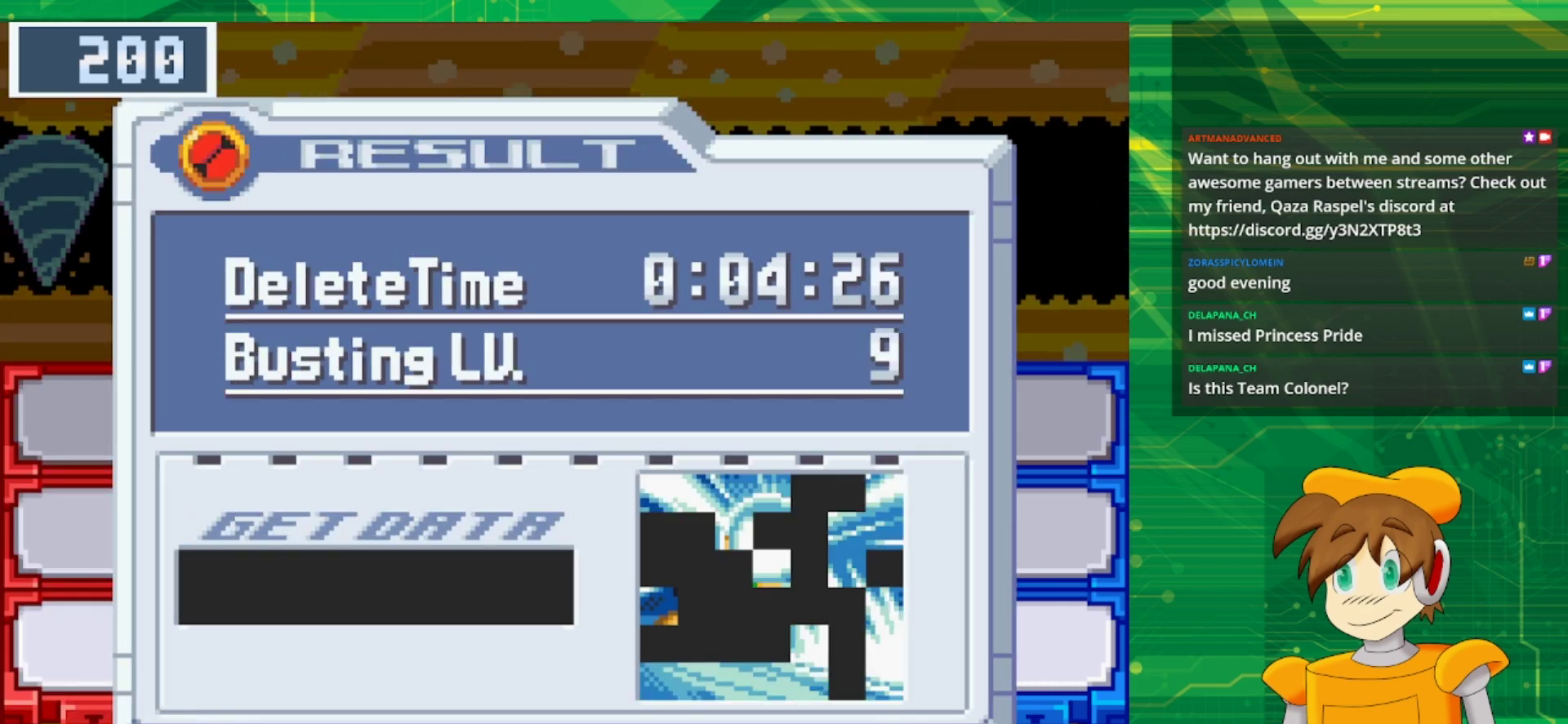
{"buttons": [], "events": []}
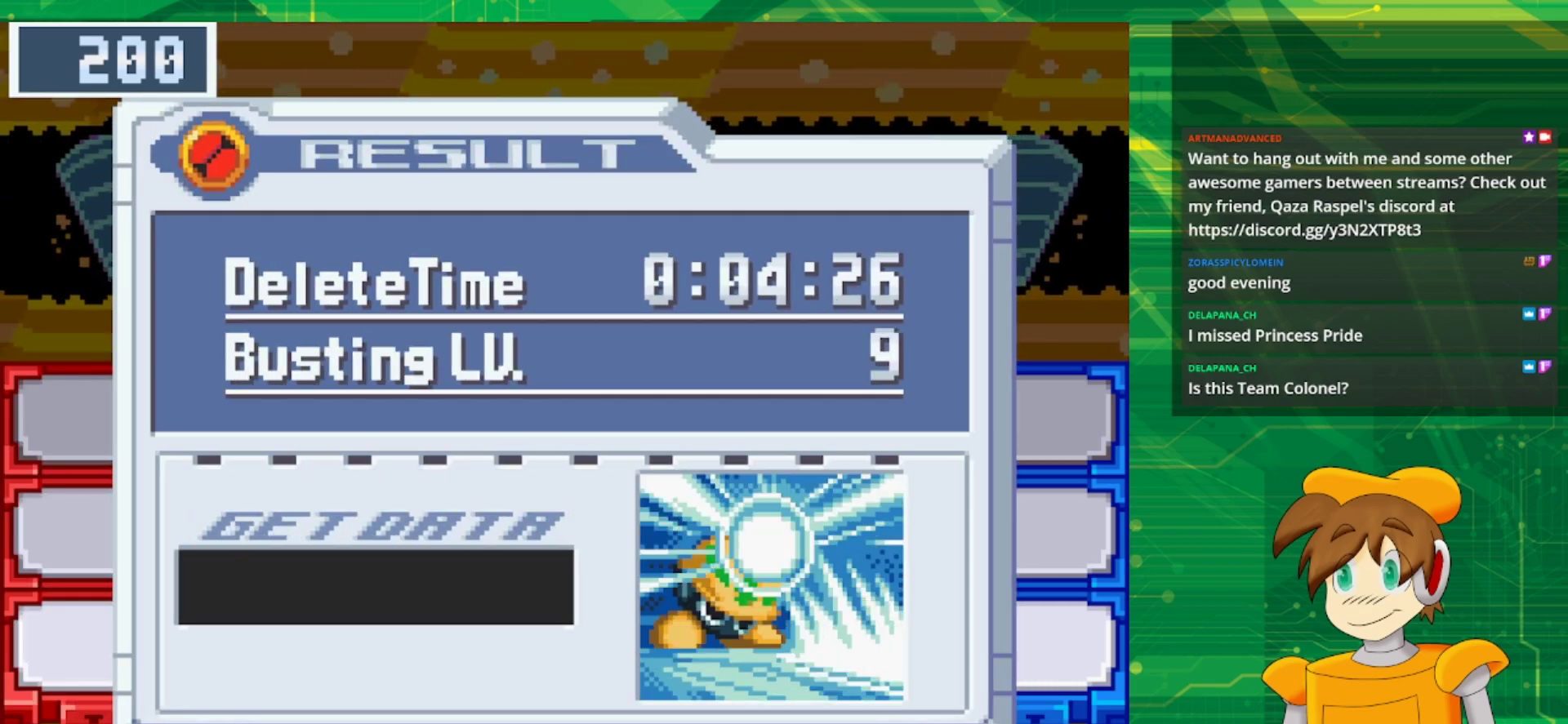
{"buttons": [], "events": []}
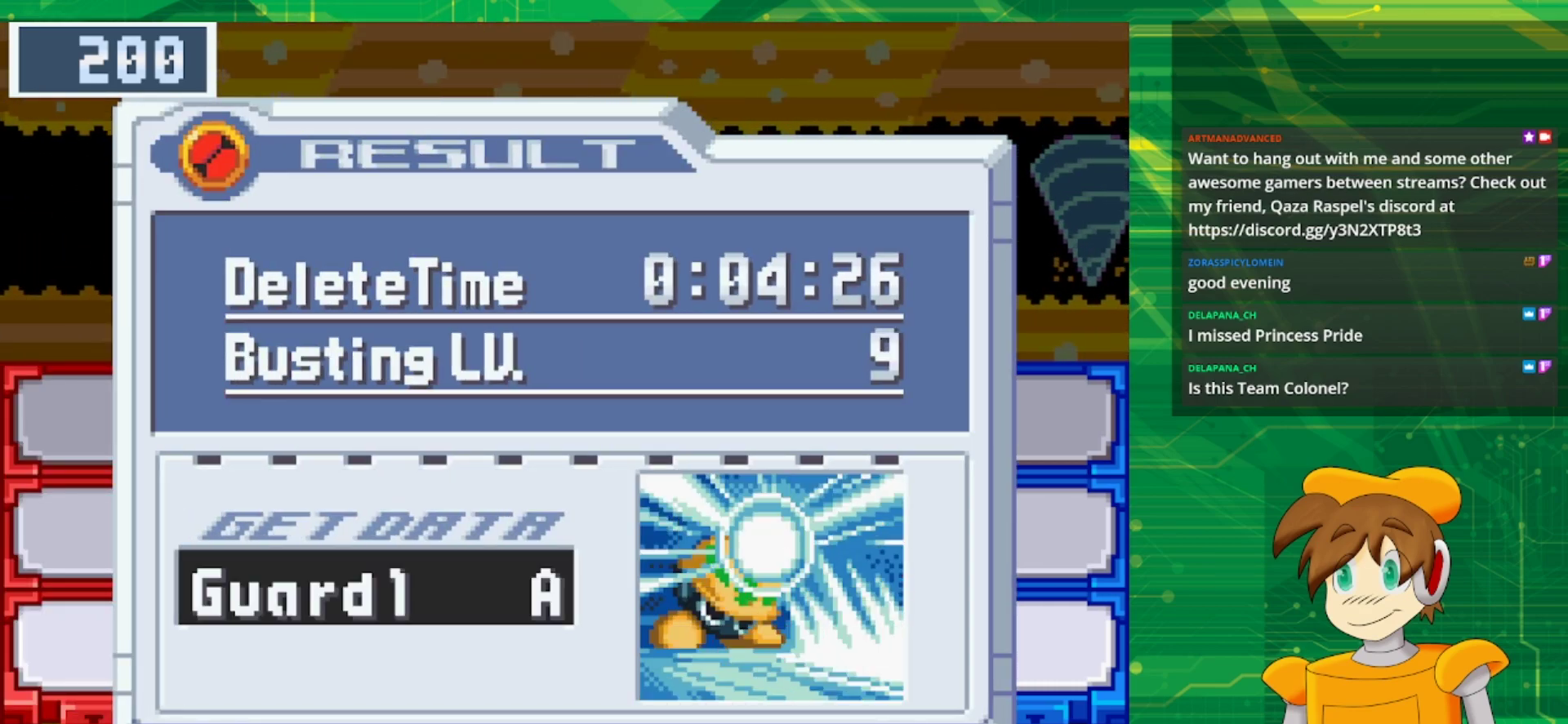
{"buttons": [], "events": []}
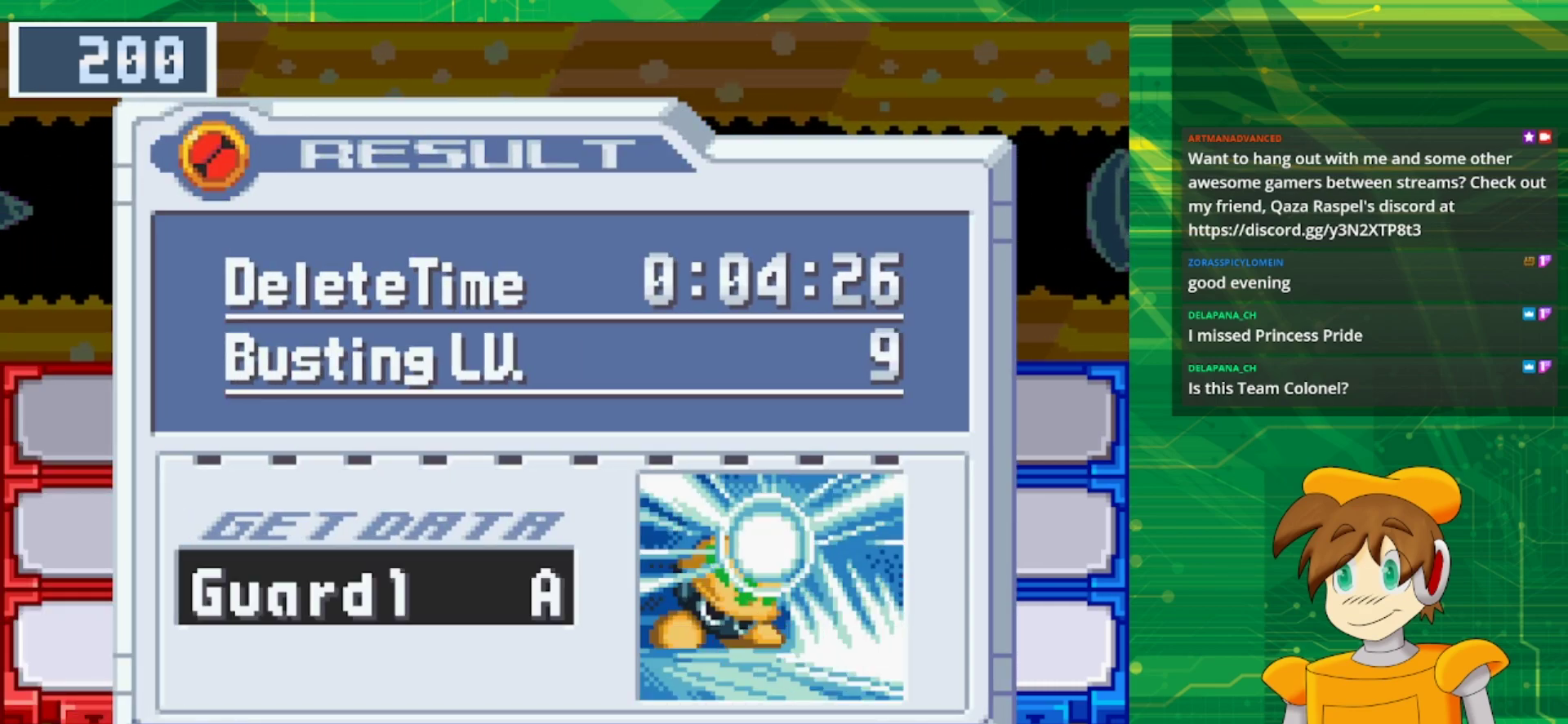
{"buttons": ["A"], "events": [[400, "A", "down"]]}
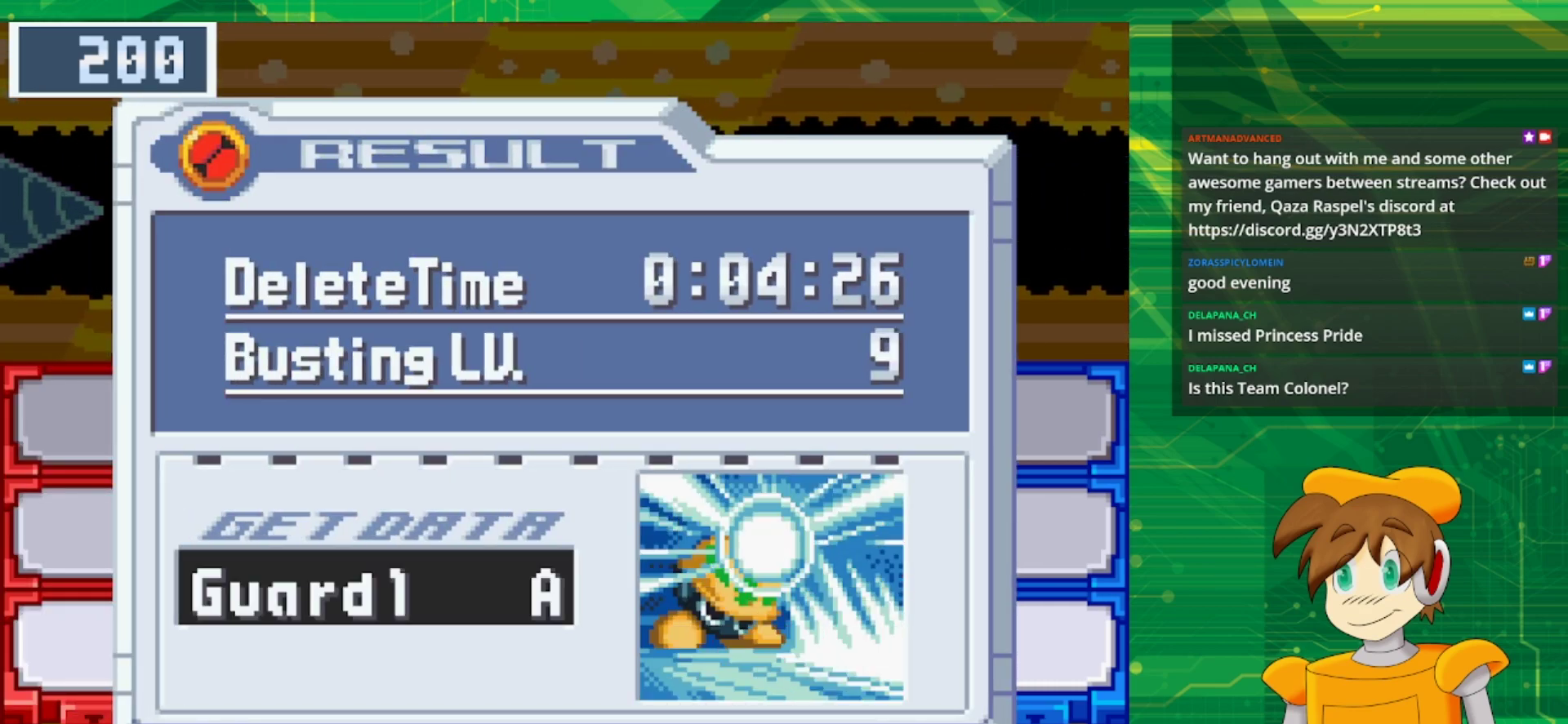
{"buttons": [], "events": [[117, "A", "up"]]}
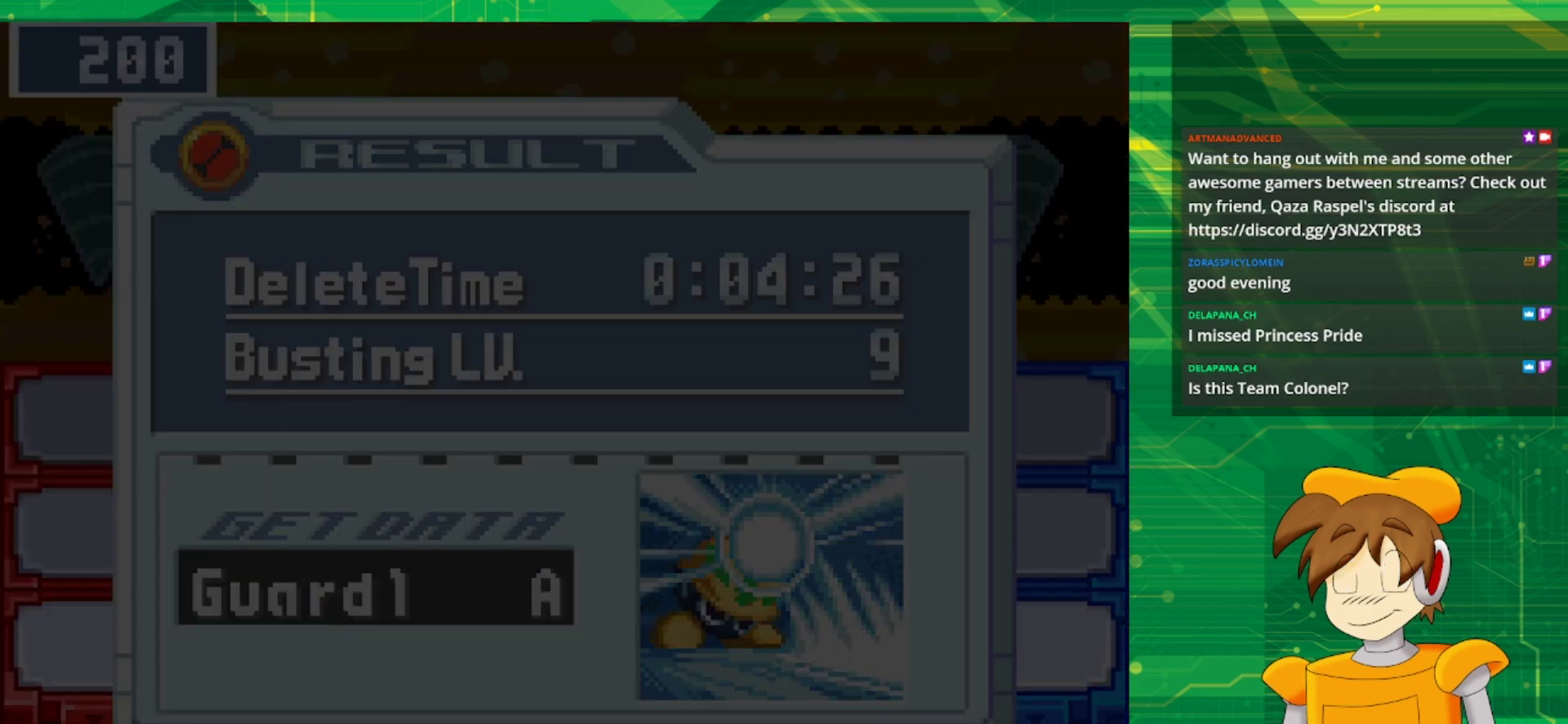
{"buttons": [], "events": []}
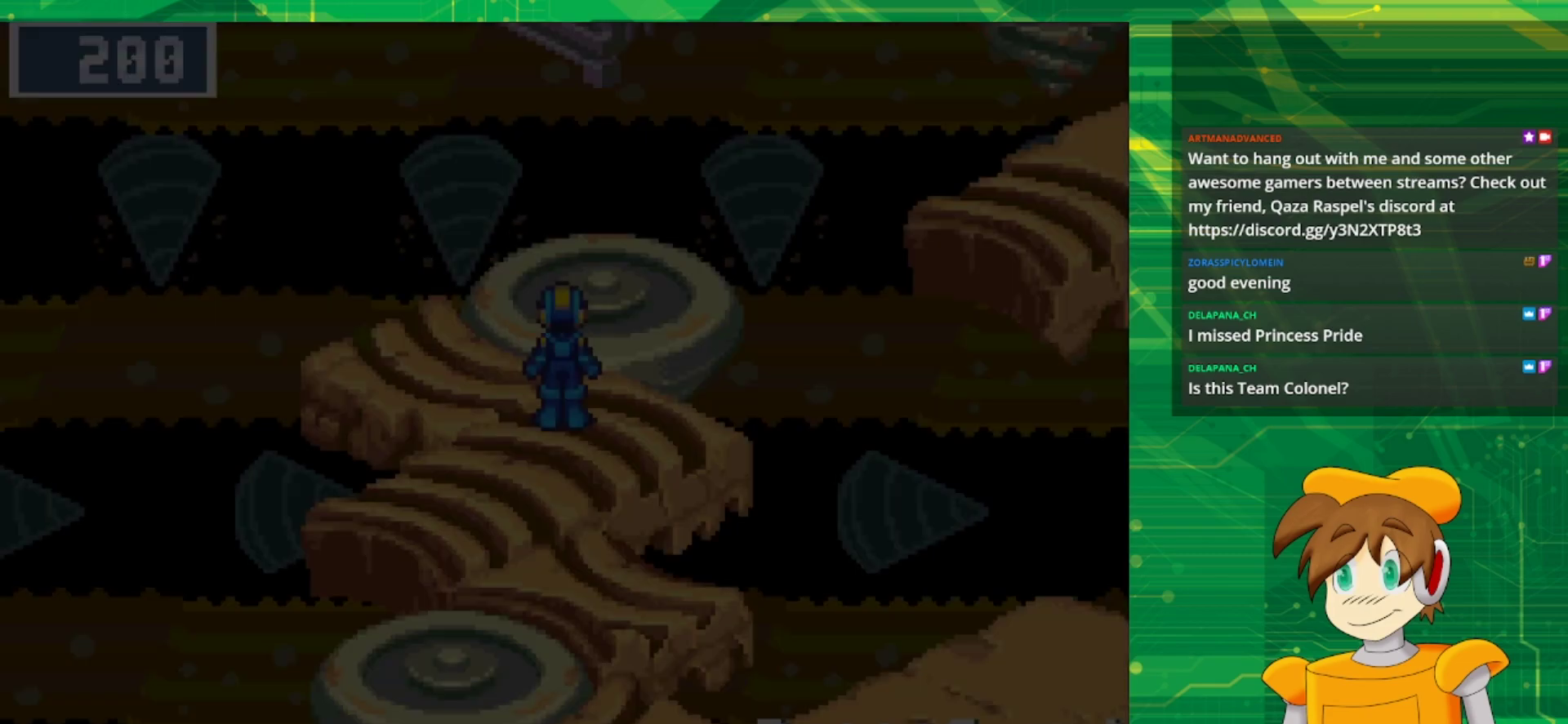
{"buttons": [], "events": []}
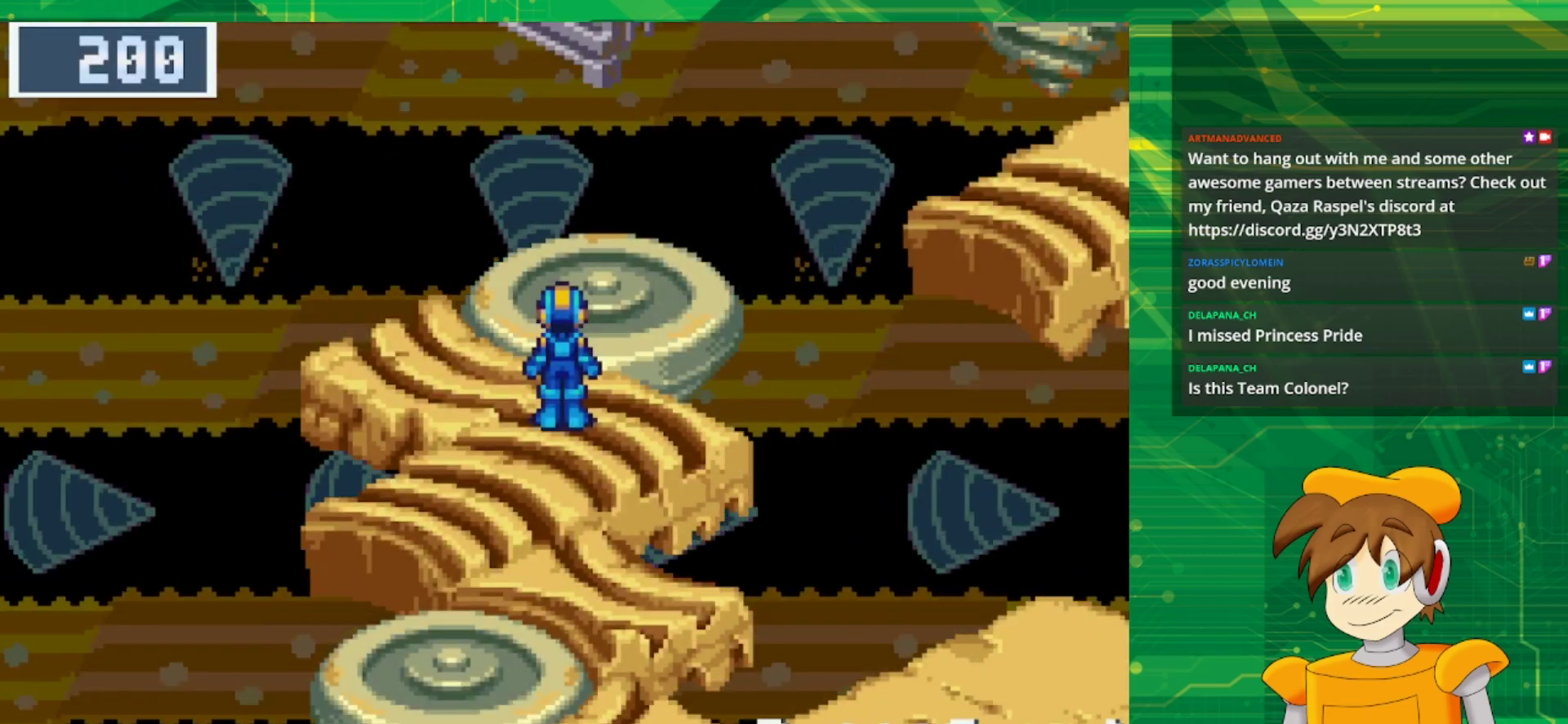
{"buttons": ["B", "DPAD_DOWN"], "events": [[50, "DPAD_UP", "down"], [200, "B", "down"], [217, "DPAD_UP", "up"], [300, "DPAD_DOWN", "down"]]}